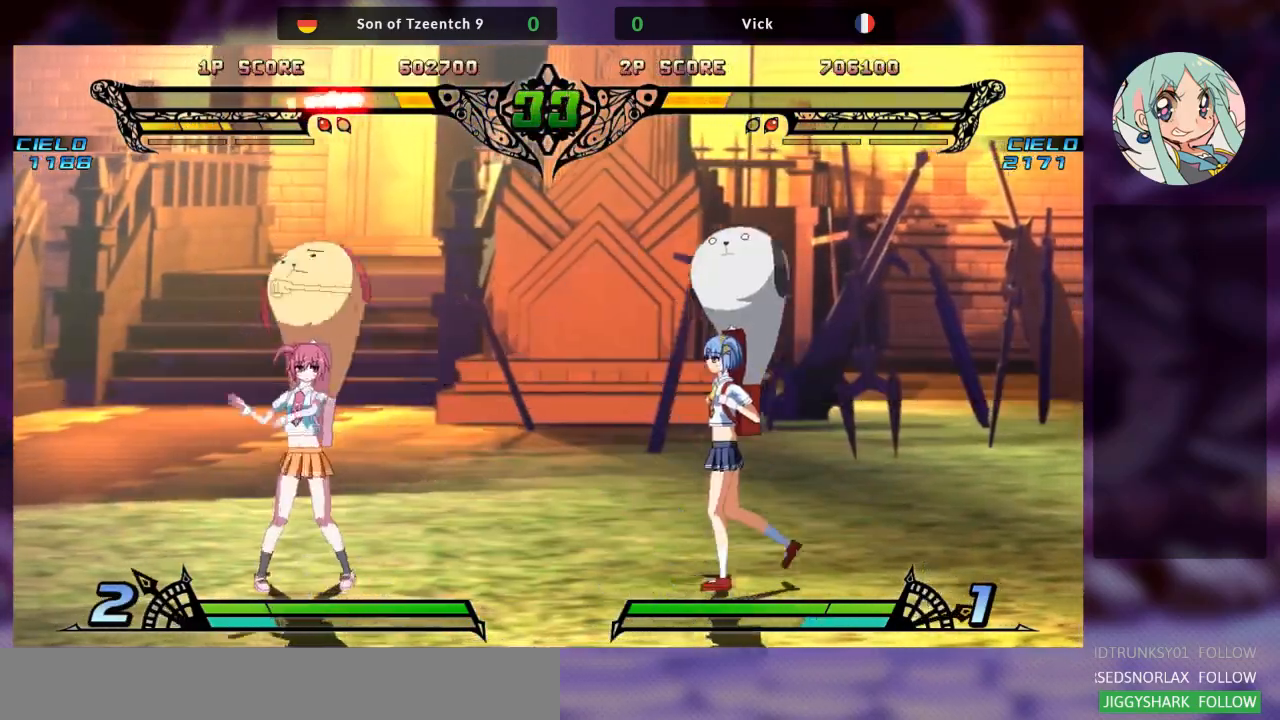
Gameplay with a controller (arcade stick); each line is a JSON object with the inputs held at the frame after it (dt_ms = milliseconds from this image to that frame). "events" lists button and stick changes between this image and that frame as [ms after this image, input, new state], when the widget could be followed in between. Not read: L3 R3.
{"dt_ms": 500, "buttons": [], "left_stick": "left", "events": [[33, "SQUARE", "down"], [100, "SQUARE", "up"], [467, "left_stick", "left"]]}
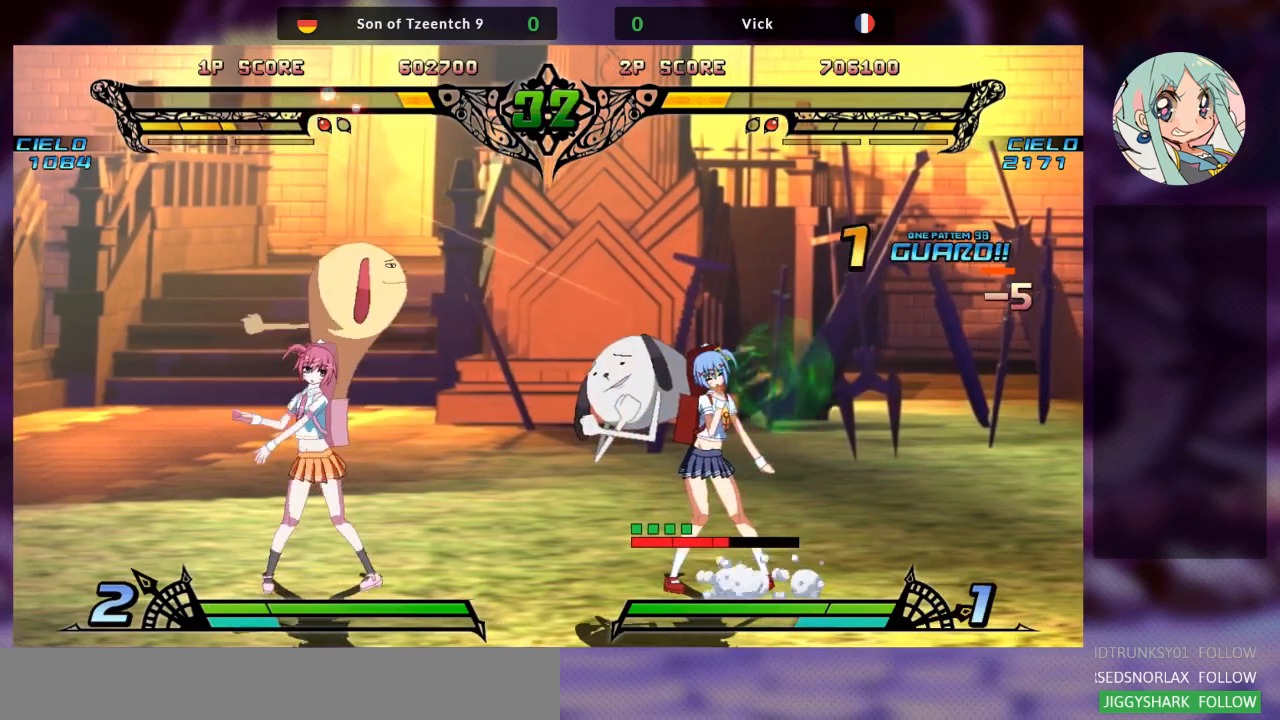
{"dt_ms": 500, "buttons": [], "left_stick": "left", "events": []}
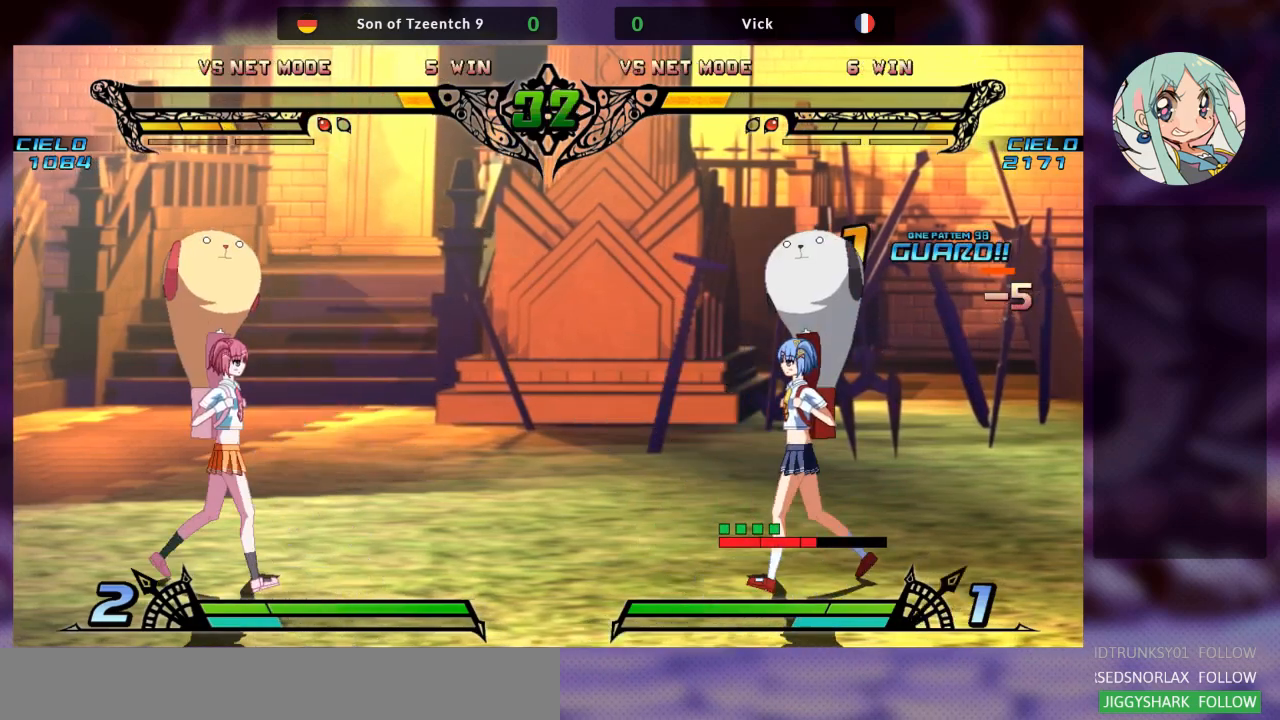
{"dt_ms": 500, "buttons": [], "left_stick": "center"}
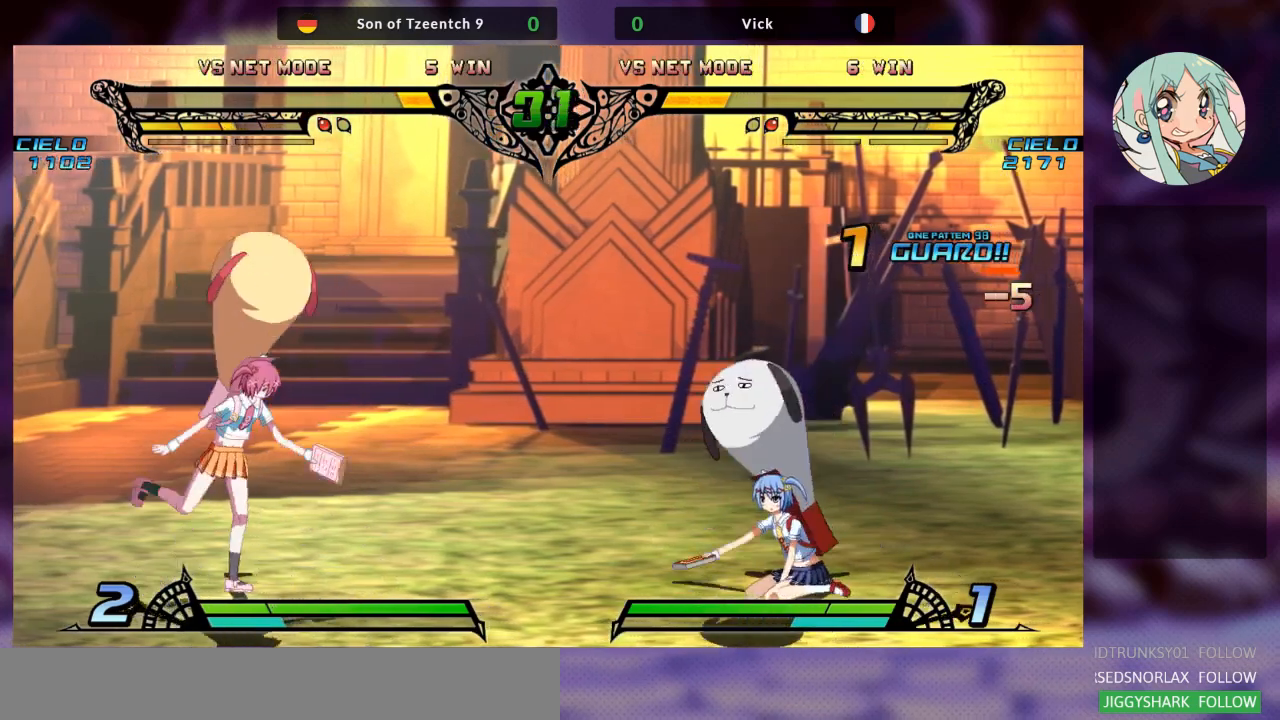
{"dt_ms": 500, "buttons": [], "left_stick": "right", "events": [[433, "left_stick", "right"]]}
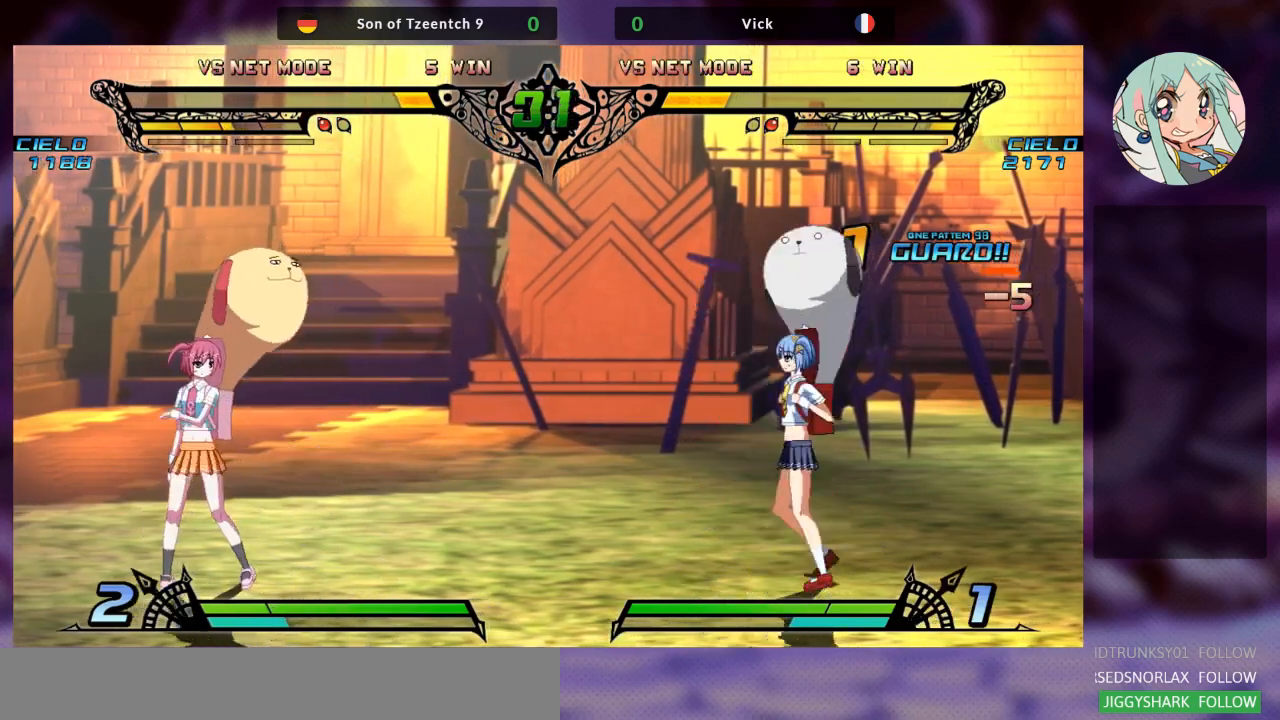
{"dt_ms": 500, "buttons": [], "left_stick": "center", "events": [[67, "left_stick", "down"], [200, "TRIANGLE", "down"], [200, "left_stick", "center"], [367, "TRIANGLE", "up"]]}
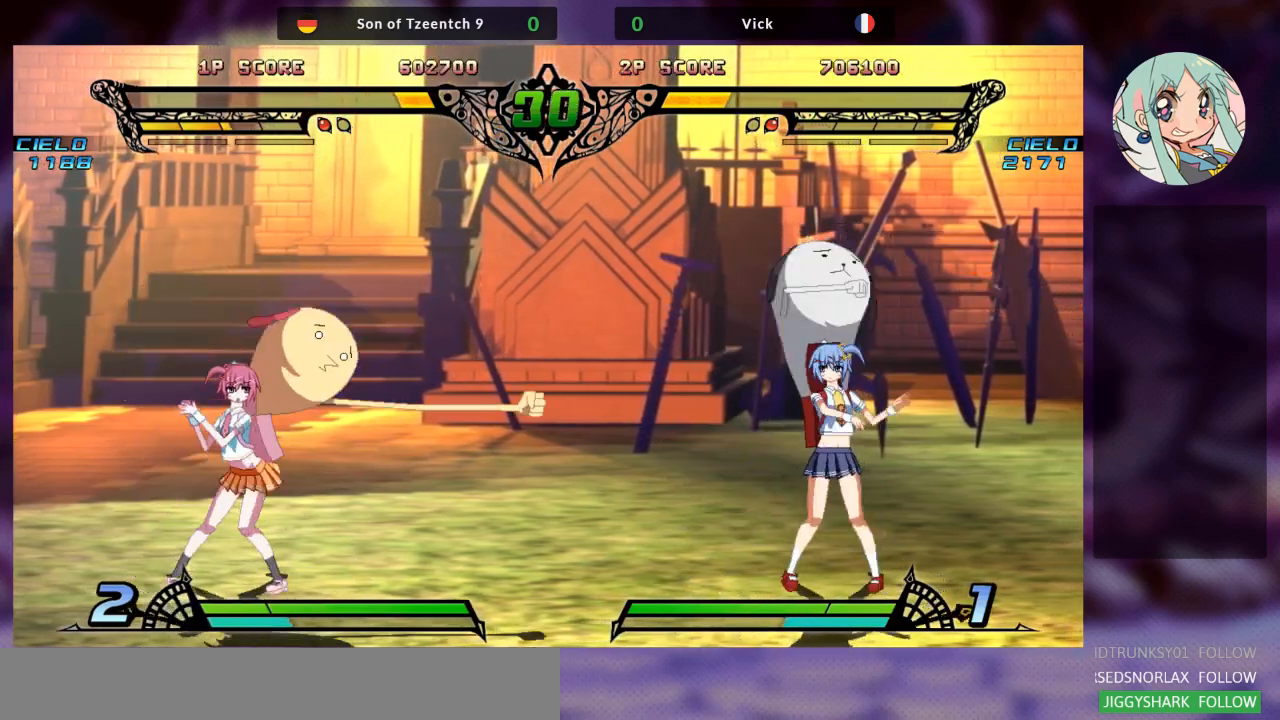
{"dt_ms": 500, "buttons": [], "left_stick": "left", "events": [[233, "left_stick", "left"]]}
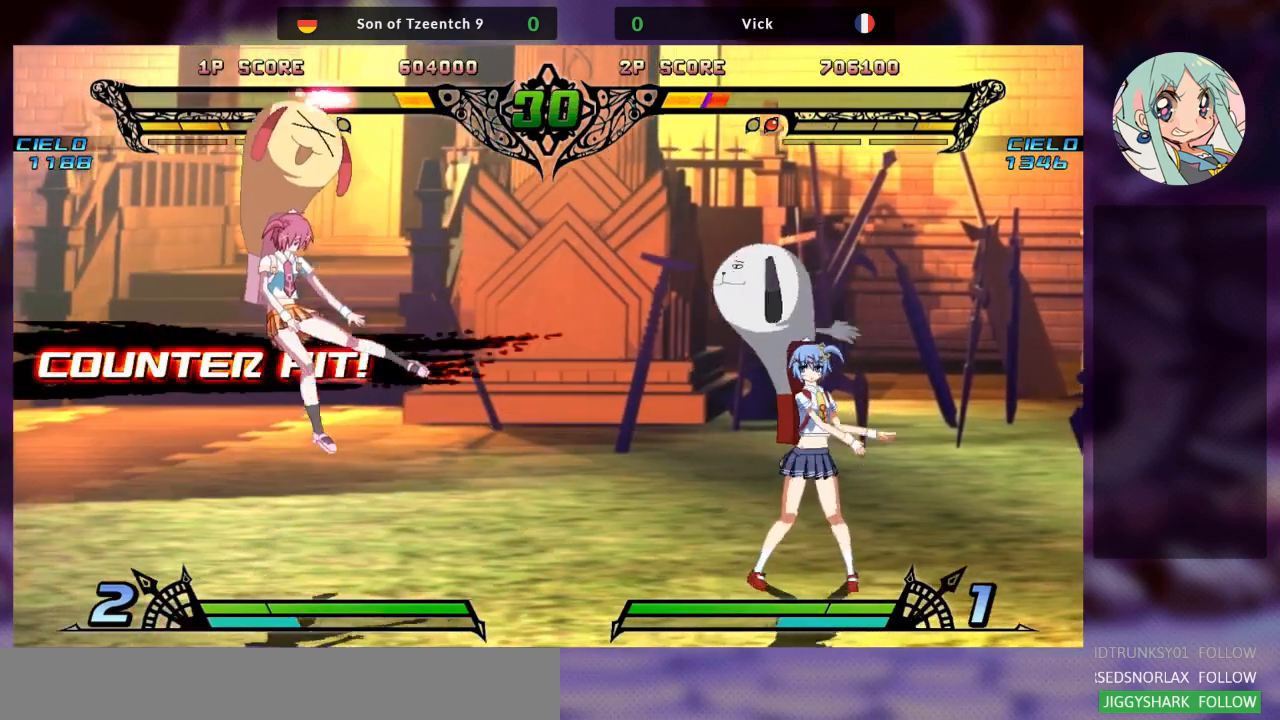
{"dt_ms": 500, "buttons": ["SQUARE", "TRIANGLE"], "left_stick": "right", "events": [[133, "SQUARE", "down"], [233, "TRIANGLE", "down"], [267, "SQUARE", "up"], [333, "SQUARE", "down"], [367, "TRIANGLE", "up"], [367, "left_stick", "center"], [433, "SQUARE", "up"], [467, "TRIANGLE", "down"], [467, "left_stick", "right"], [500, "SQUARE", "down"]]}
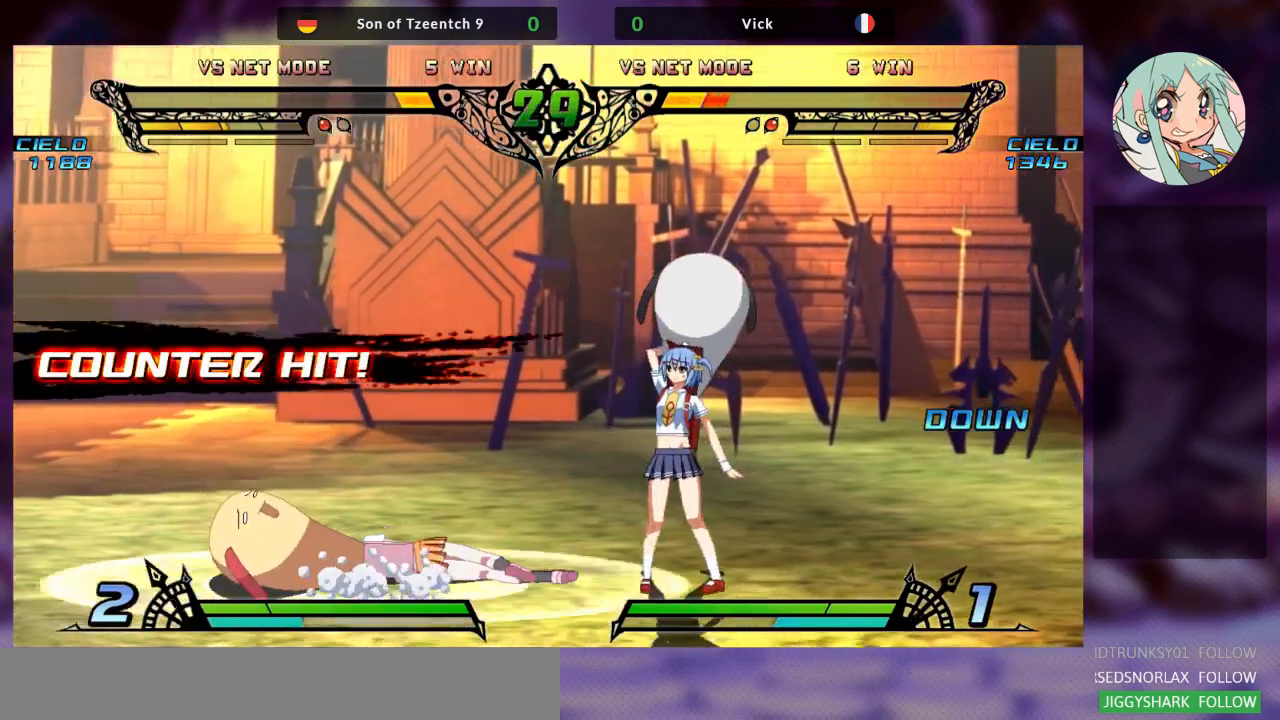
{"dt_ms": 500, "buttons": [], "left_stick": "down-left", "events": [[100, "TRIANGLE", "up"], [167, "SQUARE", "up"], [300, "left_stick", "down-left"]]}
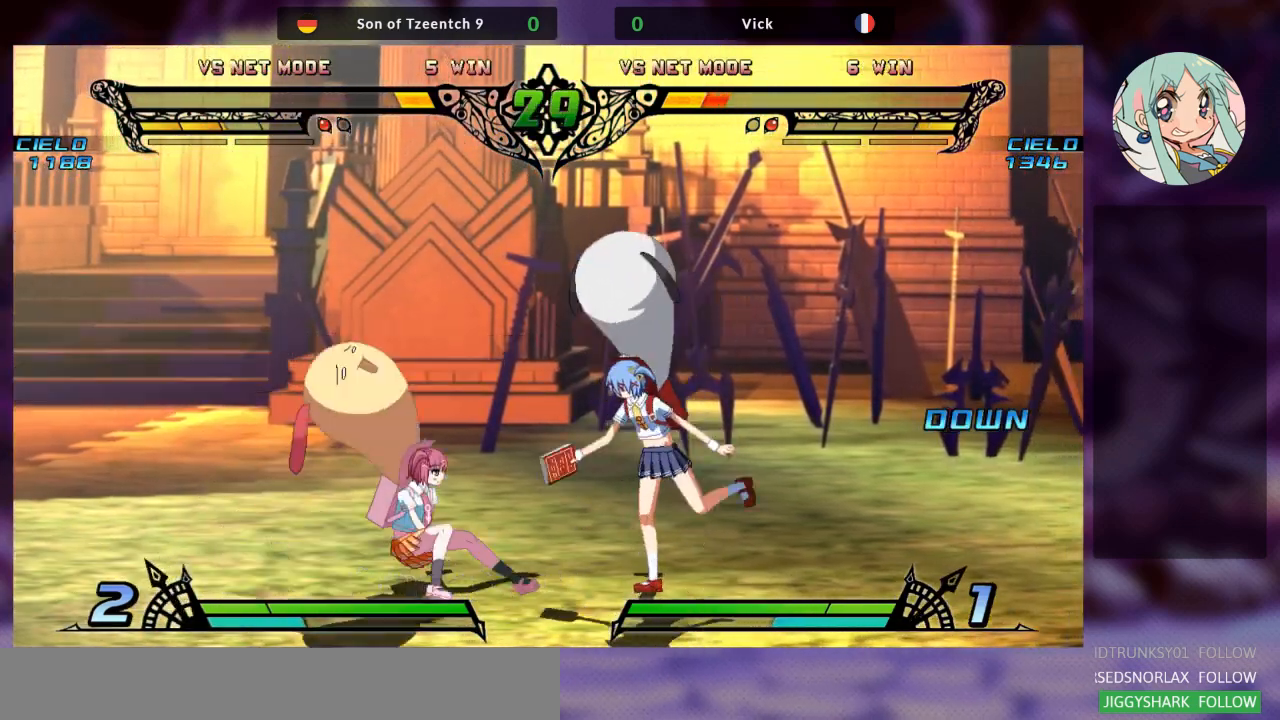
{"dt_ms": 500, "buttons": [], "left_stick": "down-left", "events": []}
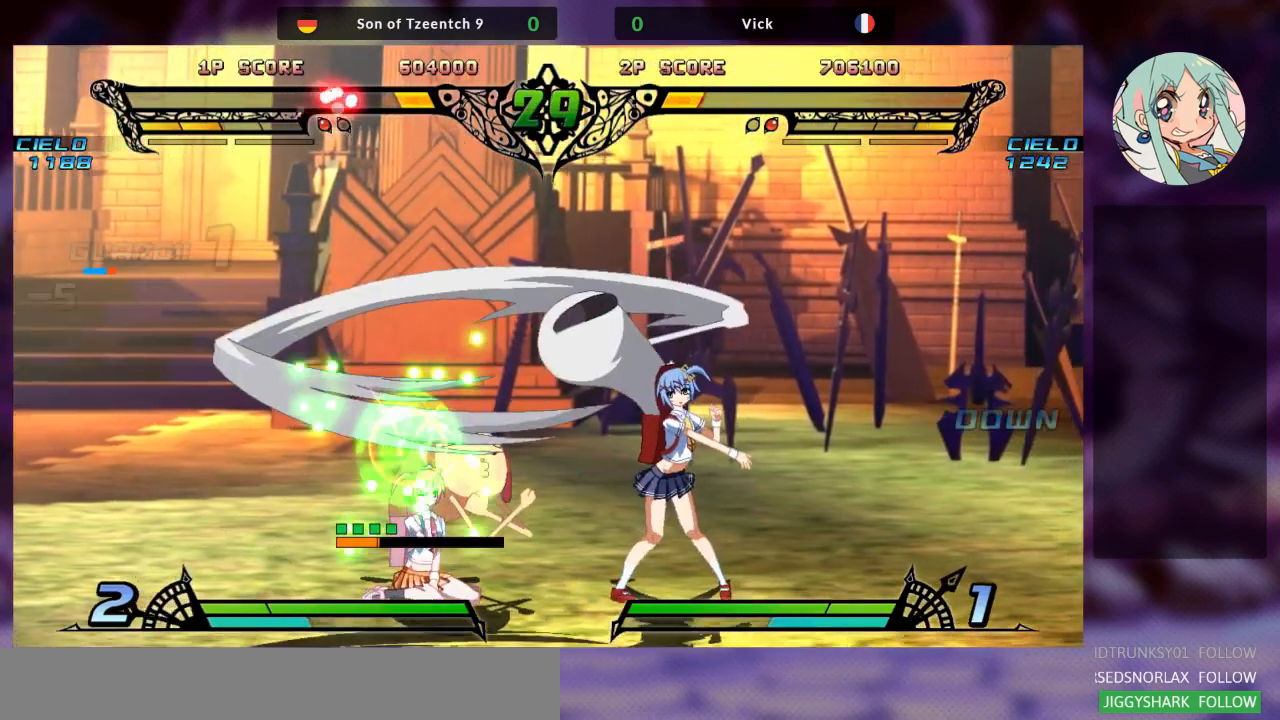
{"dt_ms": 1000, "buttons": [], "left_stick": "left"}
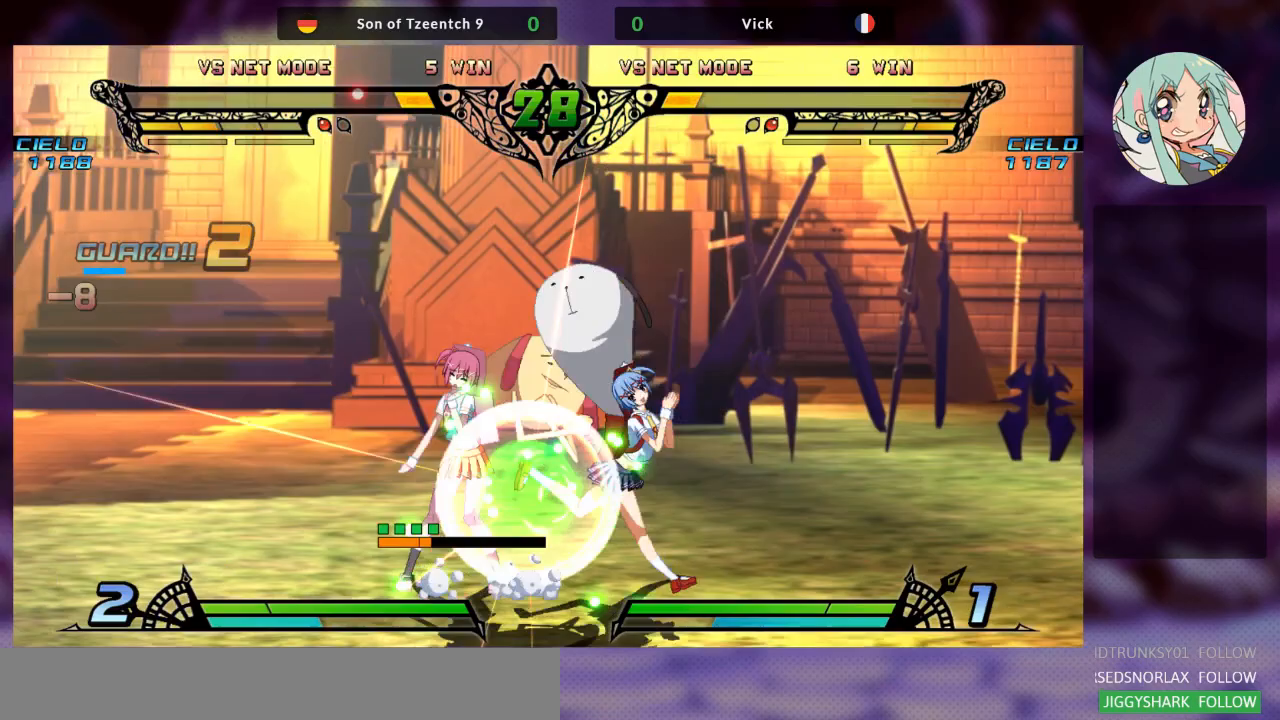
{"dt_ms": 500, "buttons": [], "left_stick": "left", "events": []}
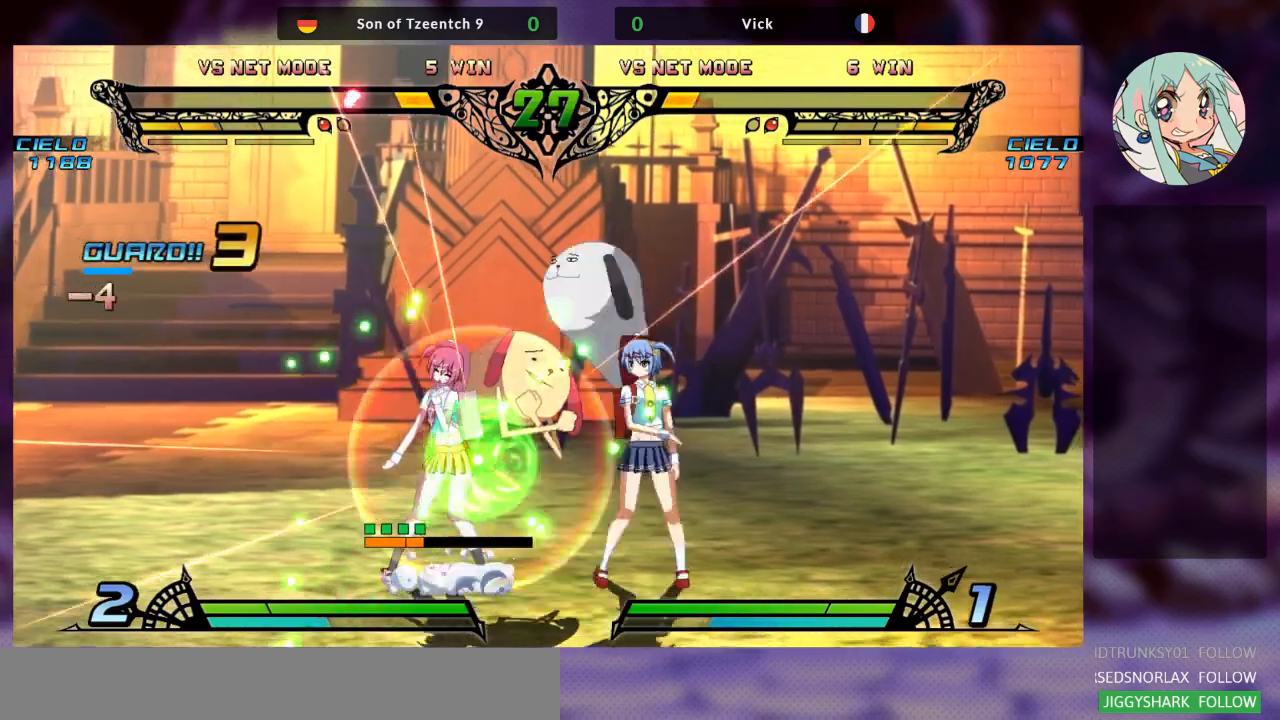
{"dt_ms": 500, "buttons": [], "left_stick": "left", "events": []}
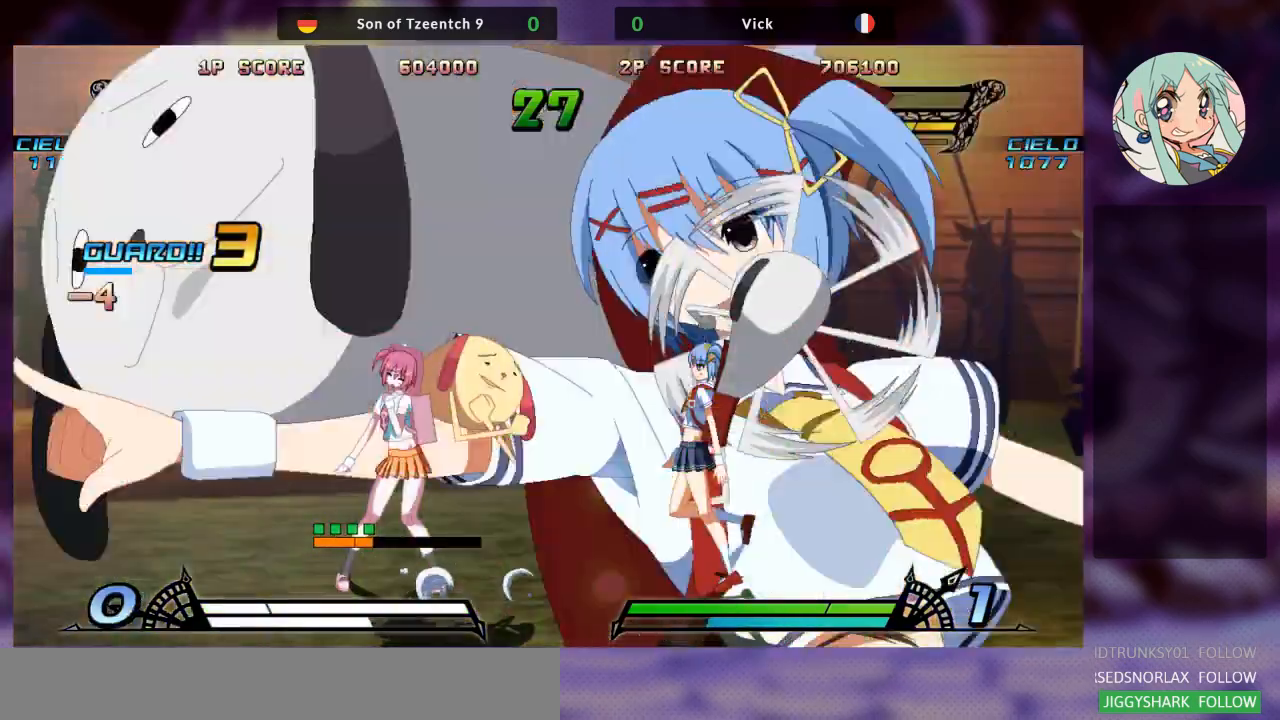
{"dt_ms": 500, "buttons": [], "left_stick": "left", "events": []}
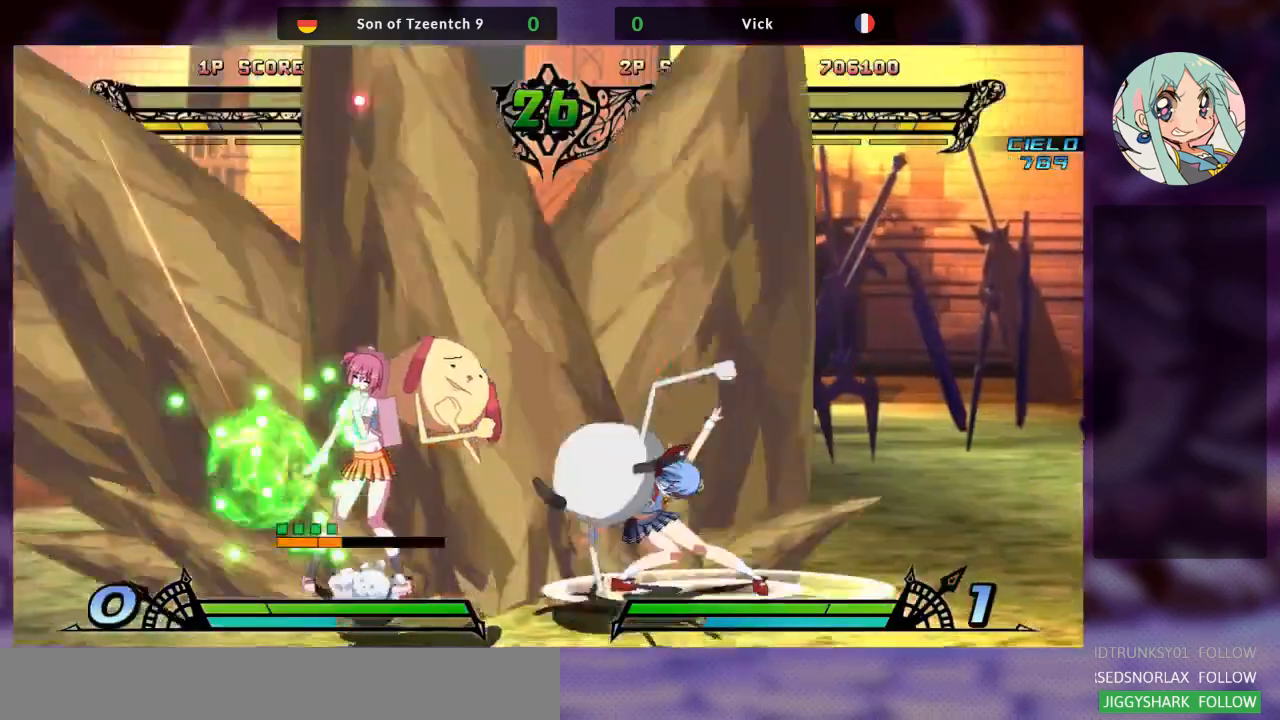
{"dt_ms": 500, "buttons": [], "left_stick": "left", "events": []}
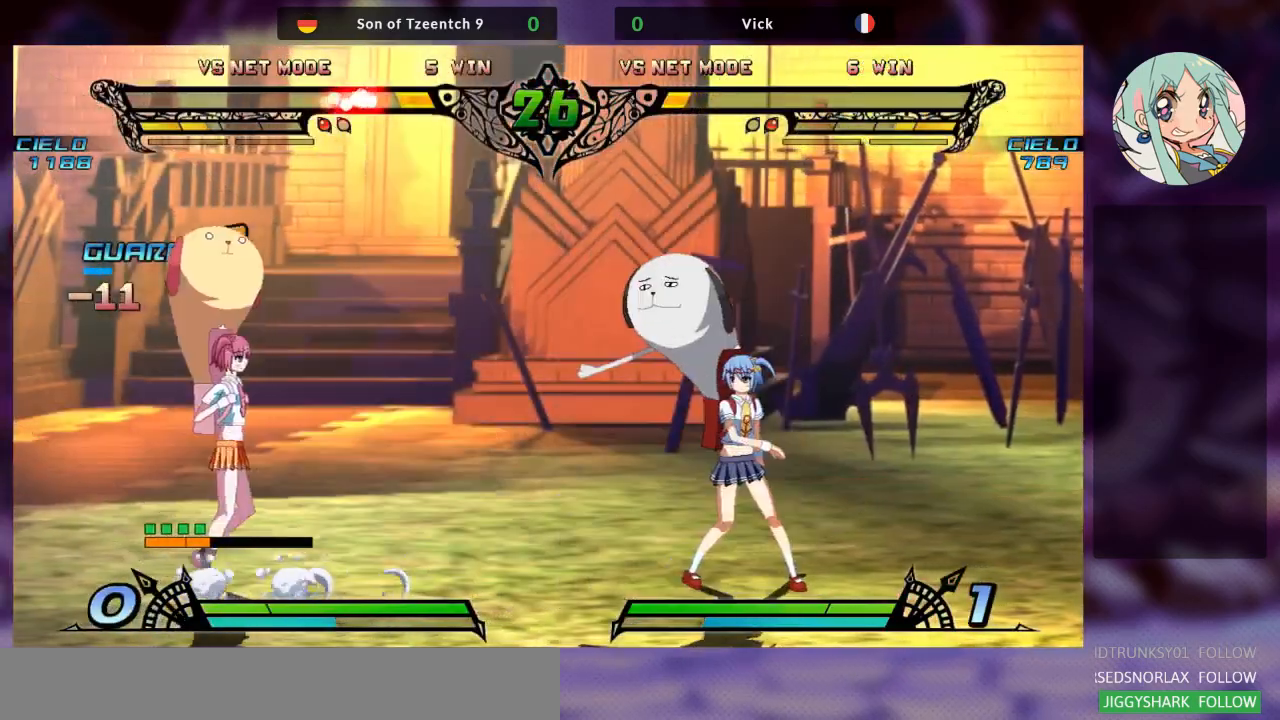
{"dt_ms": 500, "buttons": [], "left_stick": "down", "events": [[400, "left_stick", "center"], [500, "left_stick", "down"]]}
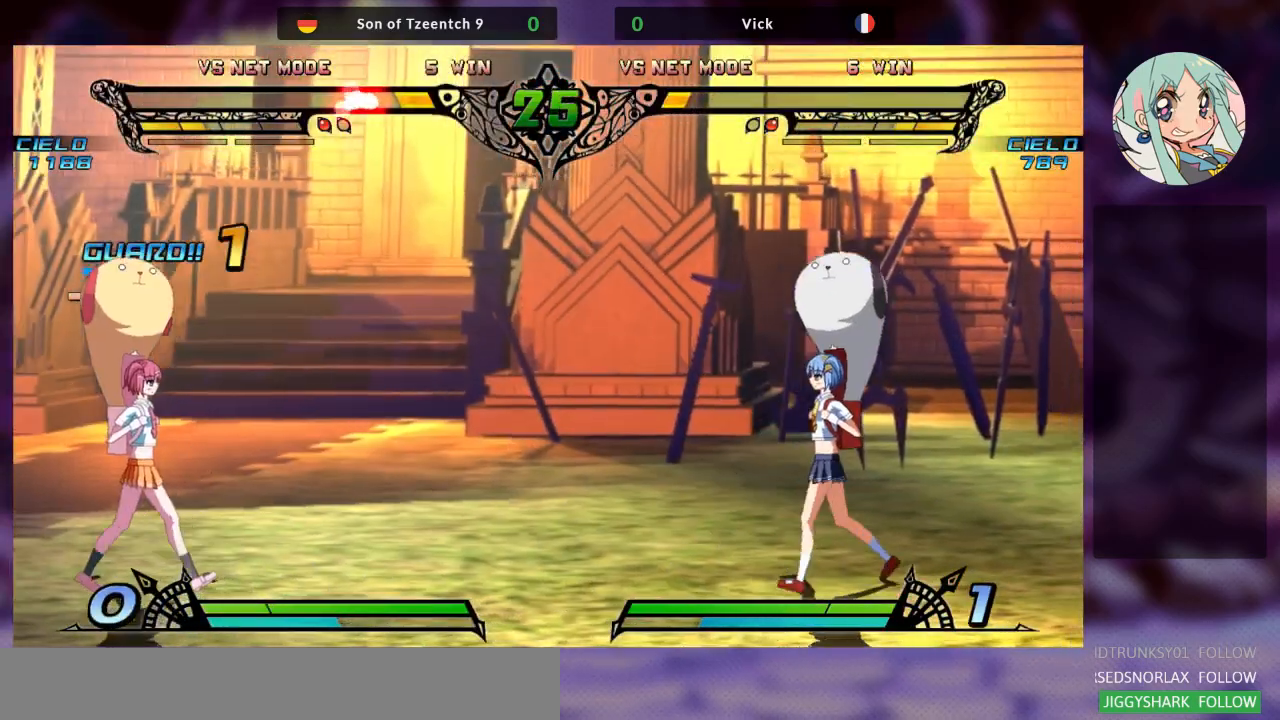
{"dt_ms": 500, "buttons": [], "left_stick": "down", "events": [[67, "TRIANGLE", "down"], [233, "TRIANGLE", "up"]]}
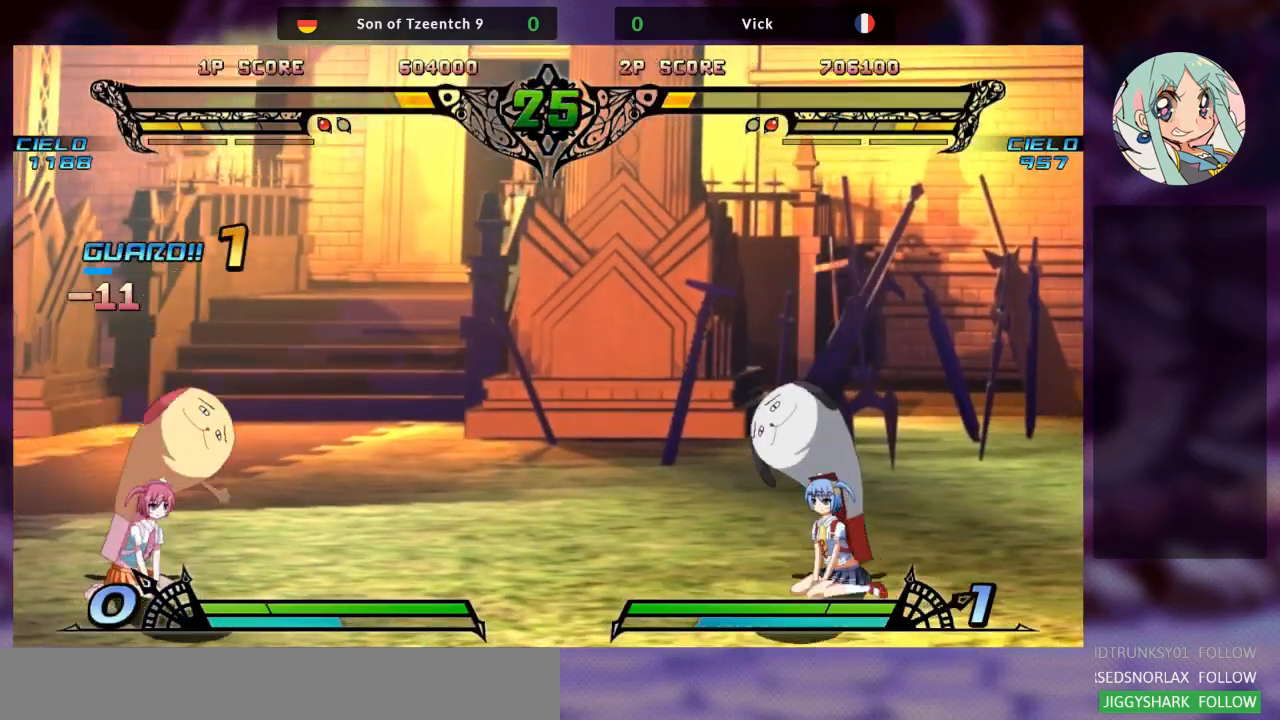
{"dt_ms": 1000, "buttons": [], "left_stick": "center"}
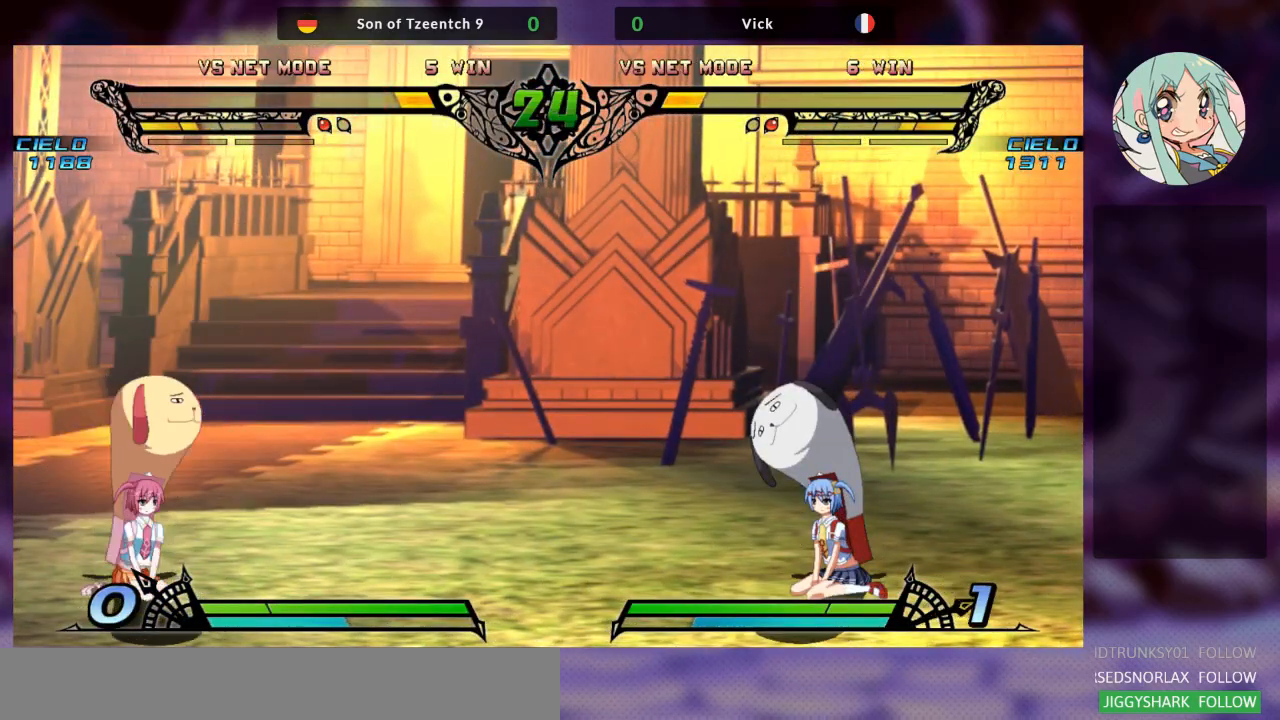
{"dt_ms": 500, "buttons": [], "left_stick": "center"}
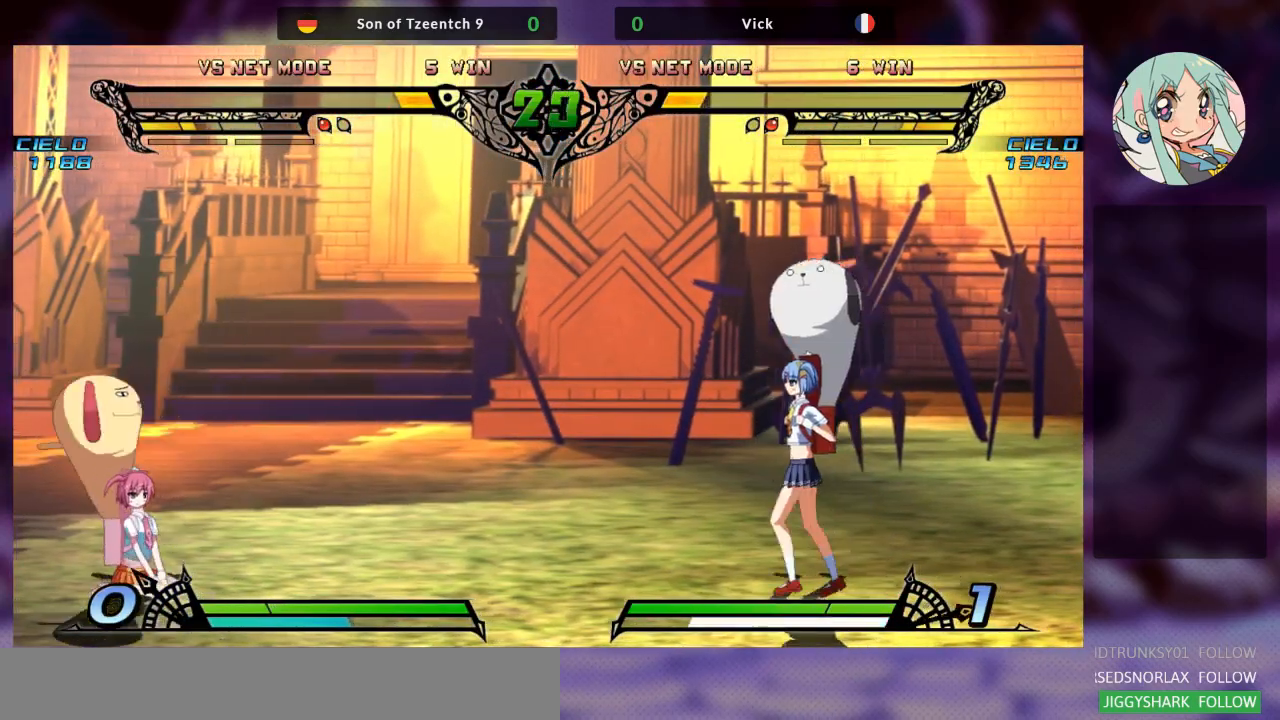
{"dt_ms": 500, "buttons": [], "left_stick": "center", "events": []}
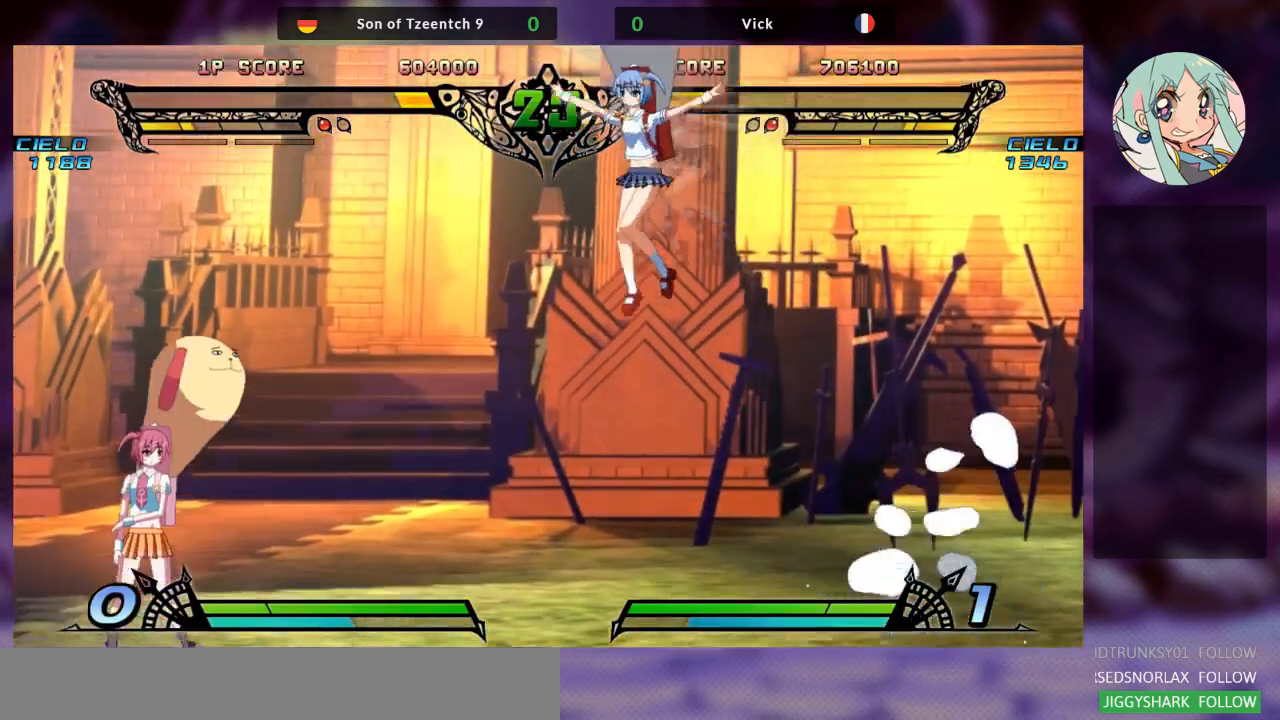
{"dt_ms": 500, "buttons": [], "left_stick": "center"}
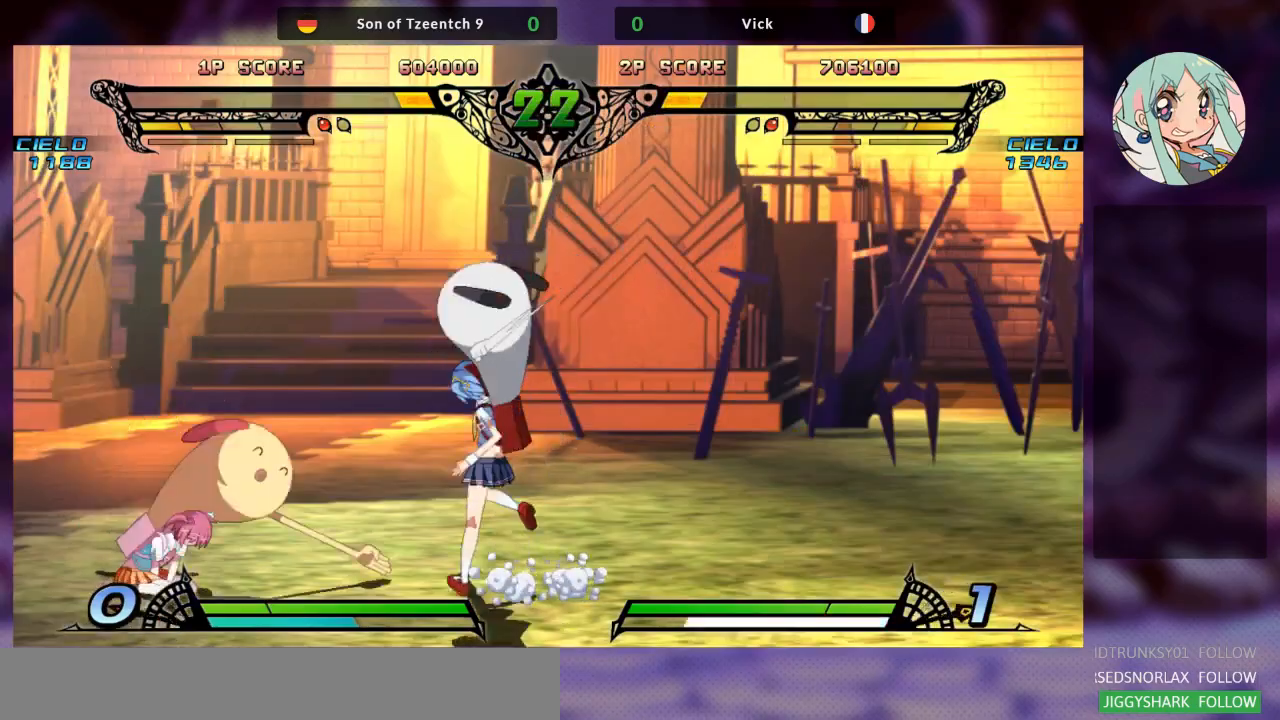
{"dt_ms": 500, "buttons": ["TRIANGLE", "R1"], "left_stick": "center"}
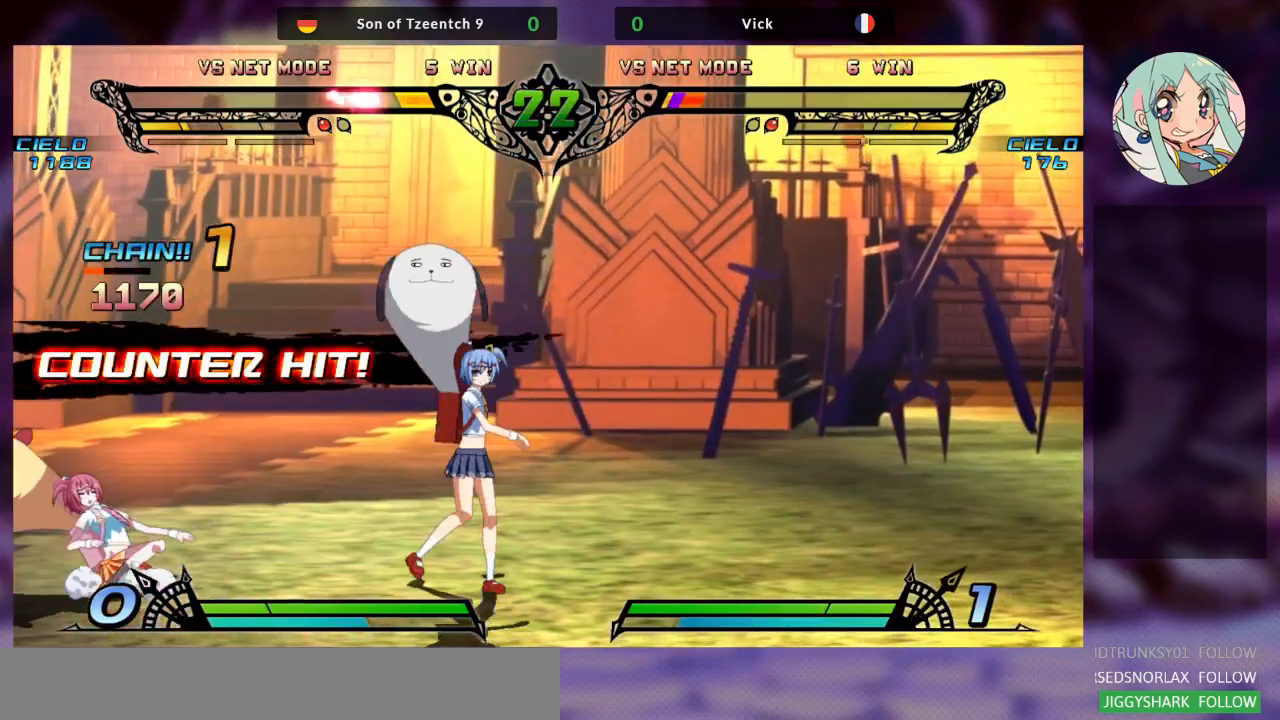
{"dt_ms": 500, "buttons": ["TRIANGLE"], "left_stick": "center", "events": [[67, "R1", "up"], [100, "TRIANGLE", "up"], [267, "left_stick", "right"], [333, "left_stick", "down"], [400, "TRIANGLE", "down"], [433, "left_stick", "center"]]}
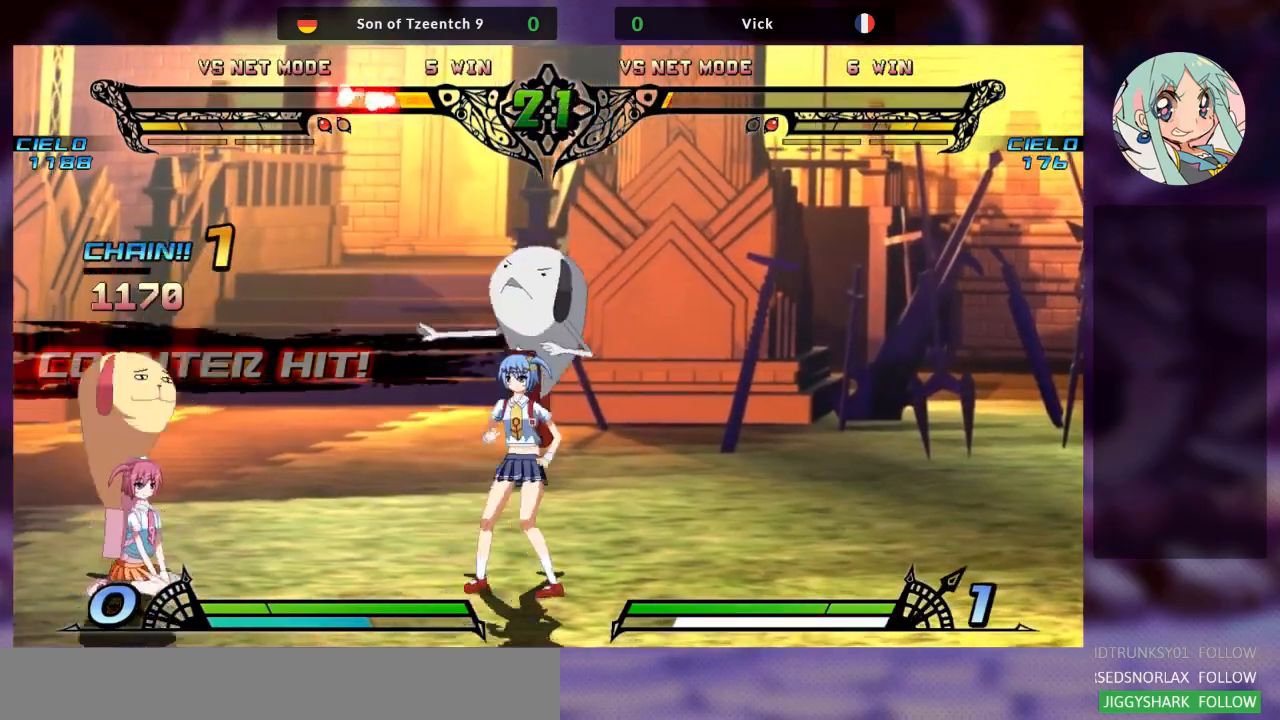
{"dt_ms": 500, "buttons": [], "left_stick": "center", "events": [[33, "TRIANGLE", "up"]]}
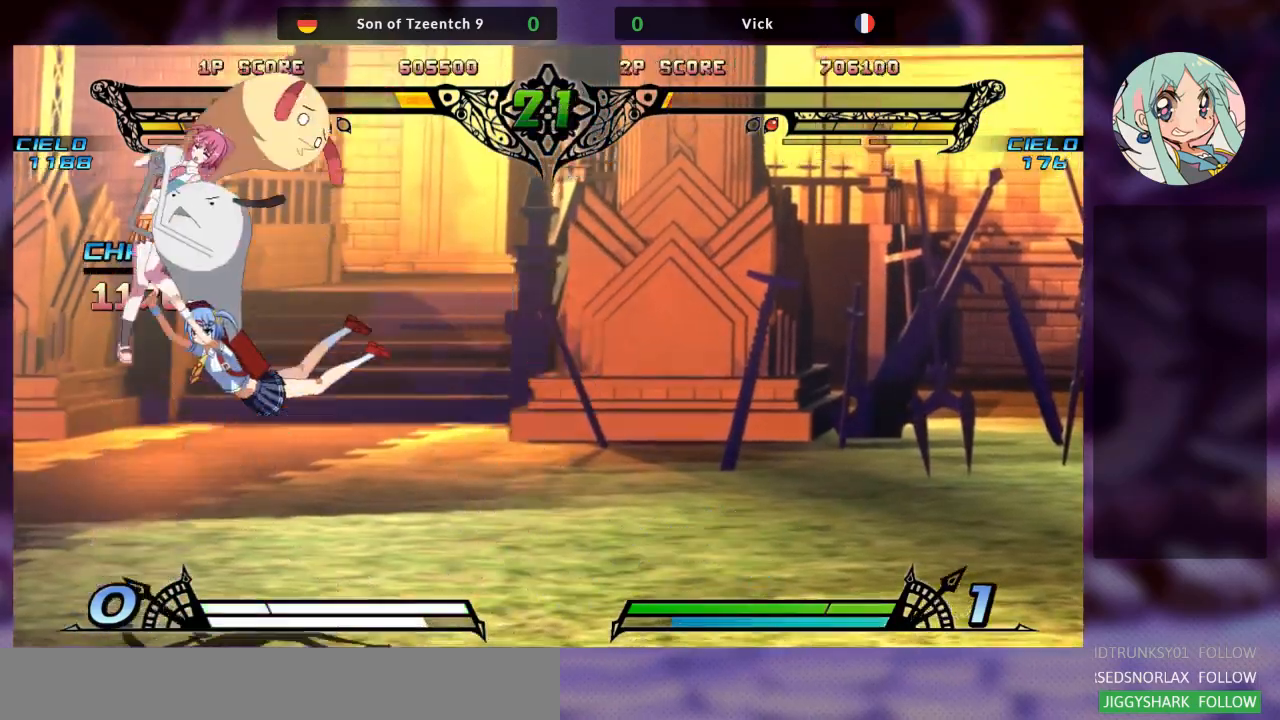
{"dt_ms": 500, "buttons": ["TRIANGLE"], "left_stick": "left", "events": [[167, "left_stick", "right"], [300, "left_stick", "center"], [333, "SQUARE", "down"], [400, "left_stick", "left"], [433, "SQUARE", "up"], [433, "TRIANGLE", "down"]]}
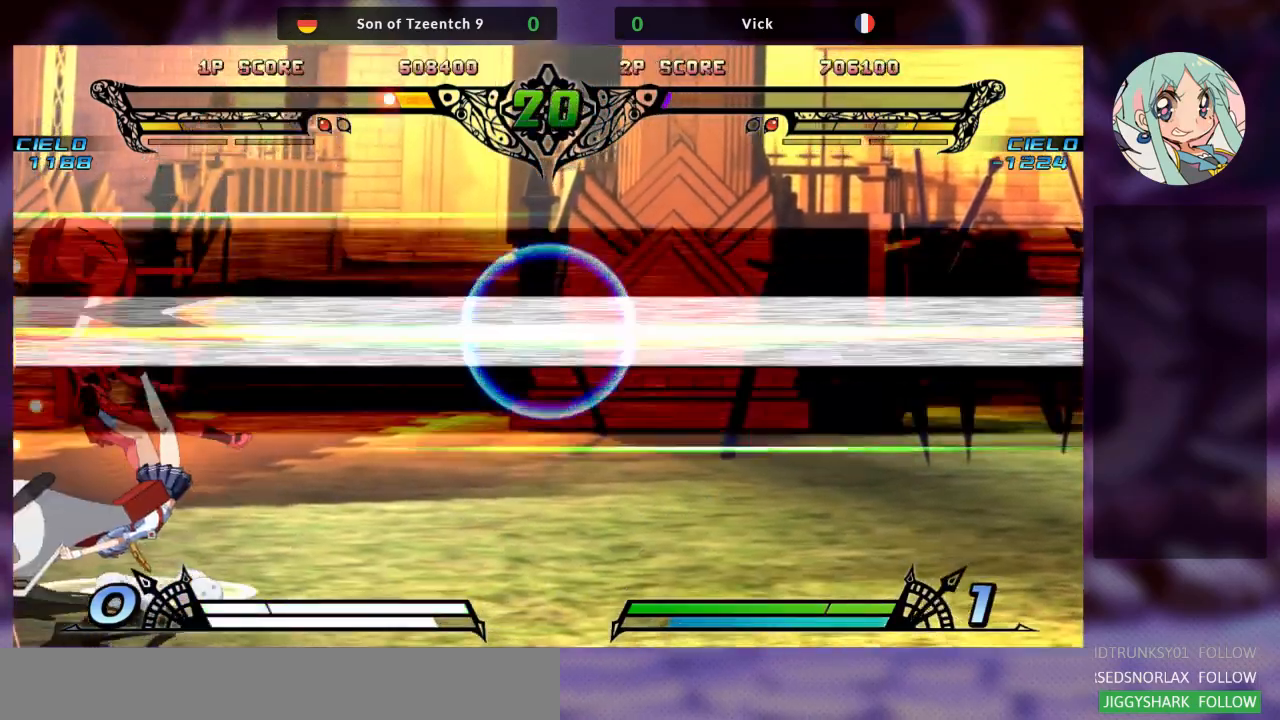
{"dt_ms": 500, "buttons": ["SQUARE"], "left_stick": "right", "events": [[33, "SQUARE", "down"], [67, "left_stick", "center"], [100, "CROSS", "down"], [100, "TRIANGLE", "up"], [133, "SQUARE", "up"], [133, "left_stick", "right"], [200, "CROSS", "up"], [200, "SQUARE", "down"], [200, "TRIANGLE", "down"], [333, "SQUARE", "up"], [333, "TRIANGLE", "up"], [467, "SQUARE", "down"]]}
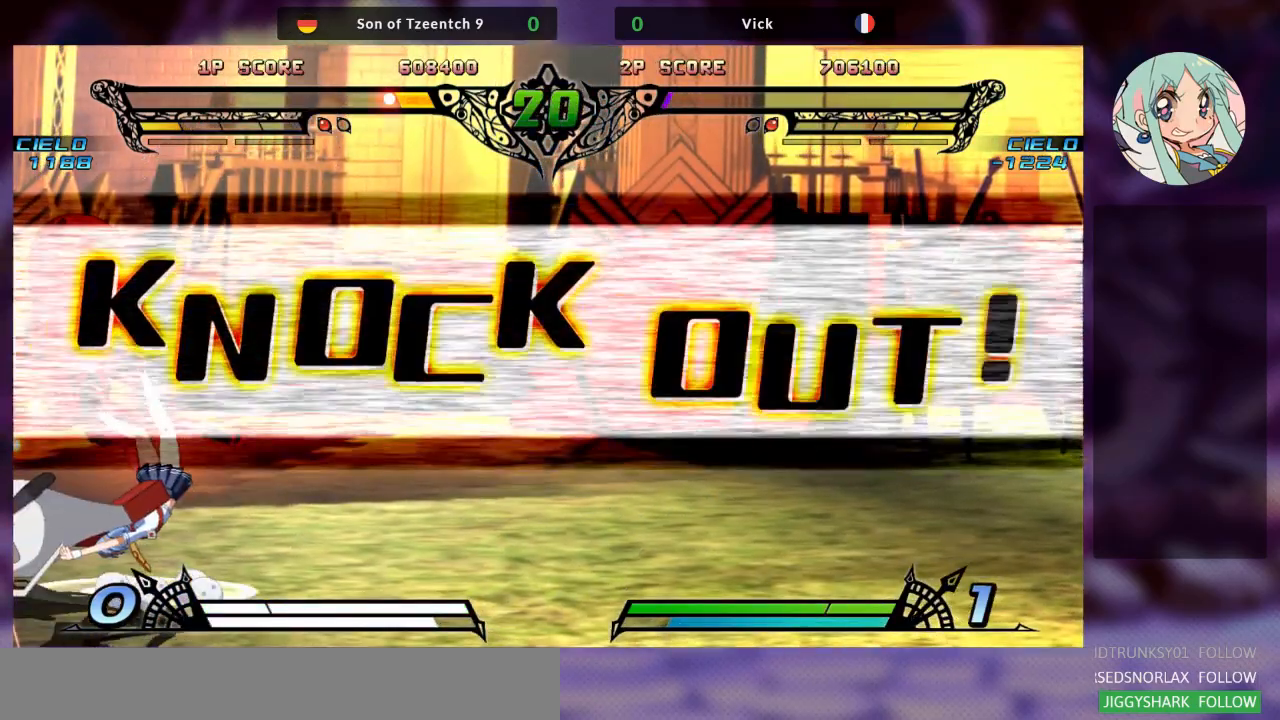
{"dt_ms": 500, "buttons": [], "left_stick": "center", "events": [[67, "SQUARE", "up"], [67, "left_stick", "center"]]}